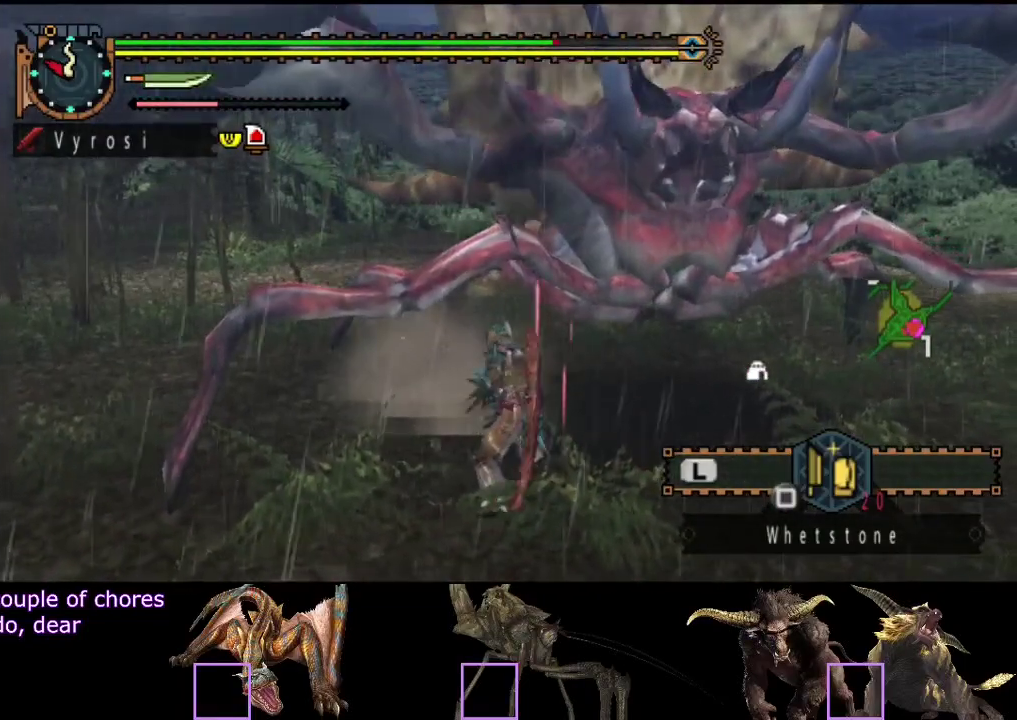
Gameplay with a controller (PlayStation layout); each line is a JSON object with the inputs held at the frame after it. "events" lists button and stick changes between this image and that frame as [ms after this image, input, new state], when the widget could be followed in between. Not read: L3 R3.
{"buttons": ["CIRCLE", "TRIANGLE"], "left_stick": "center", "right_stick": "center", "events": [[67, "CIRCLE", "down"], [67, "TRIANGLE", "down"], [167, "TRIANGLE", "up"], [233, "TRIANGLE", "down"], [333, "TRIANGLE", "up"], [367, "CIRCLE", "up"], [450, "CIRCLE", "down"], [483, "TRIANGLE", "down"]]}
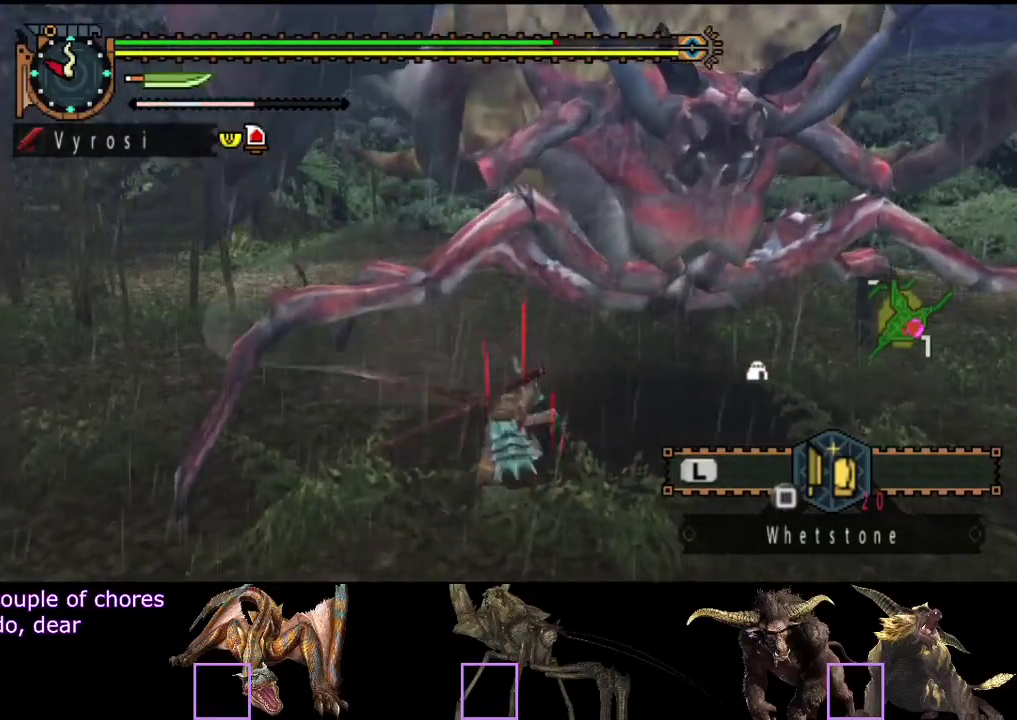
{"buttons": [], "left_stick": "center", "right_stick": "left", "events": [[50, "TRIANGLE", "up"], [83, "CIRCLE", "up"], [483, "right_stick", "left"]]}
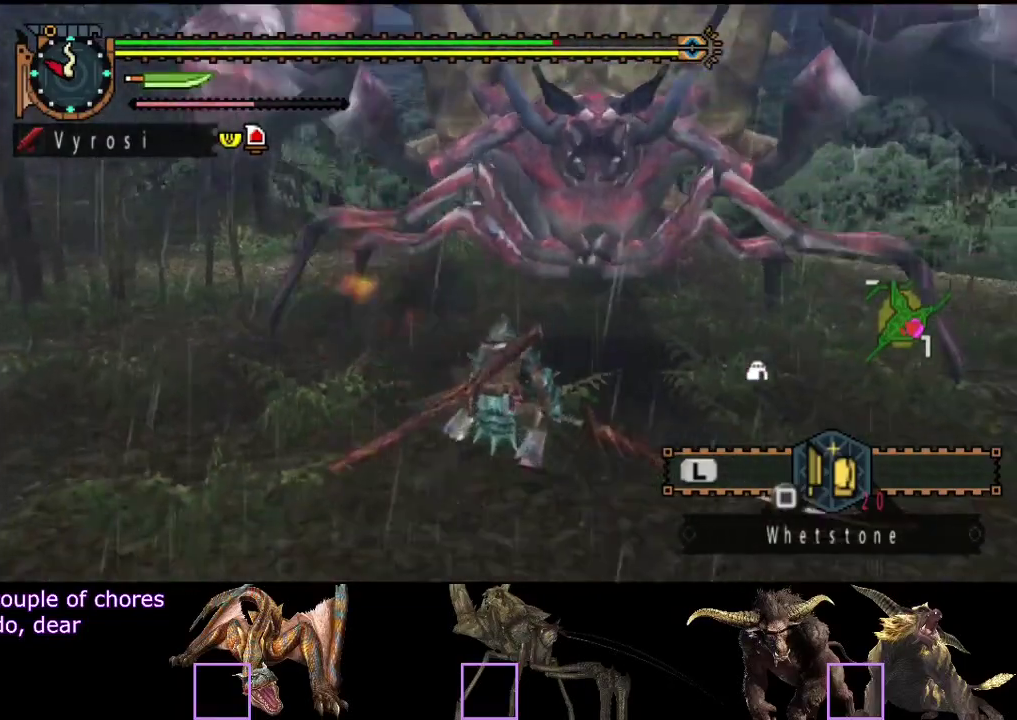
{"buttons": [], "left_stick": "down-left", "right_stick": "left", "events": [[50, "left_stick", "down-right"], [183, "right_stick", "center"], [317, "right_stick", "left"], [383, "left_stick", "down"], [483, "left_stick", "down-left"]]}
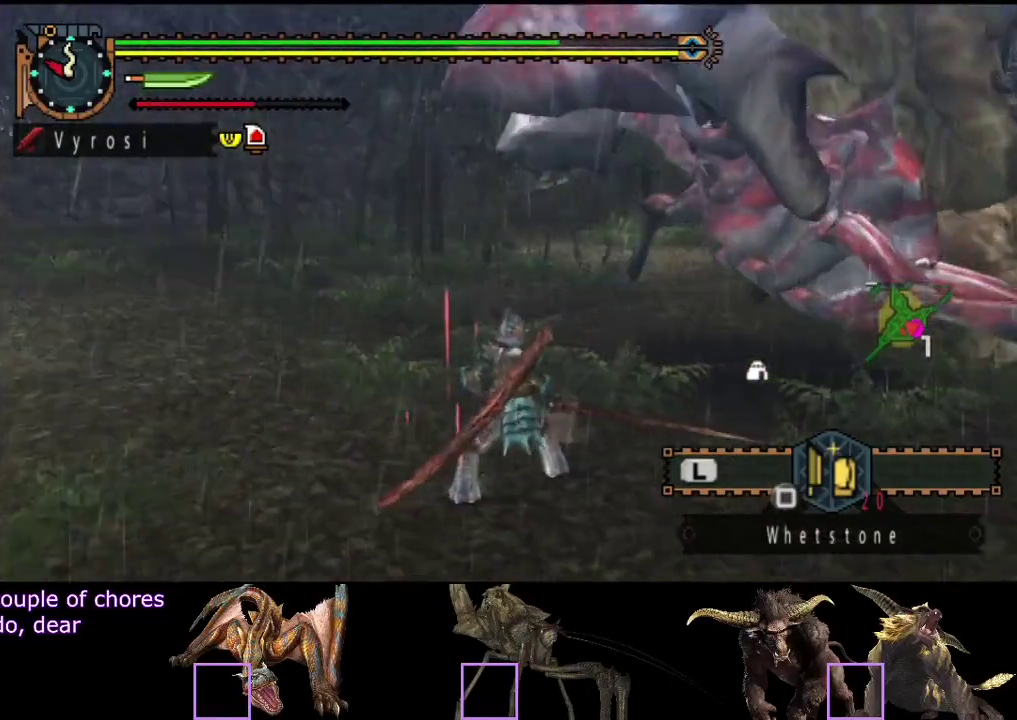
{"buttons": [], "left_stick": "down-left", "right_stick": "center", "events": [[83, "right_stick", "center"]]}
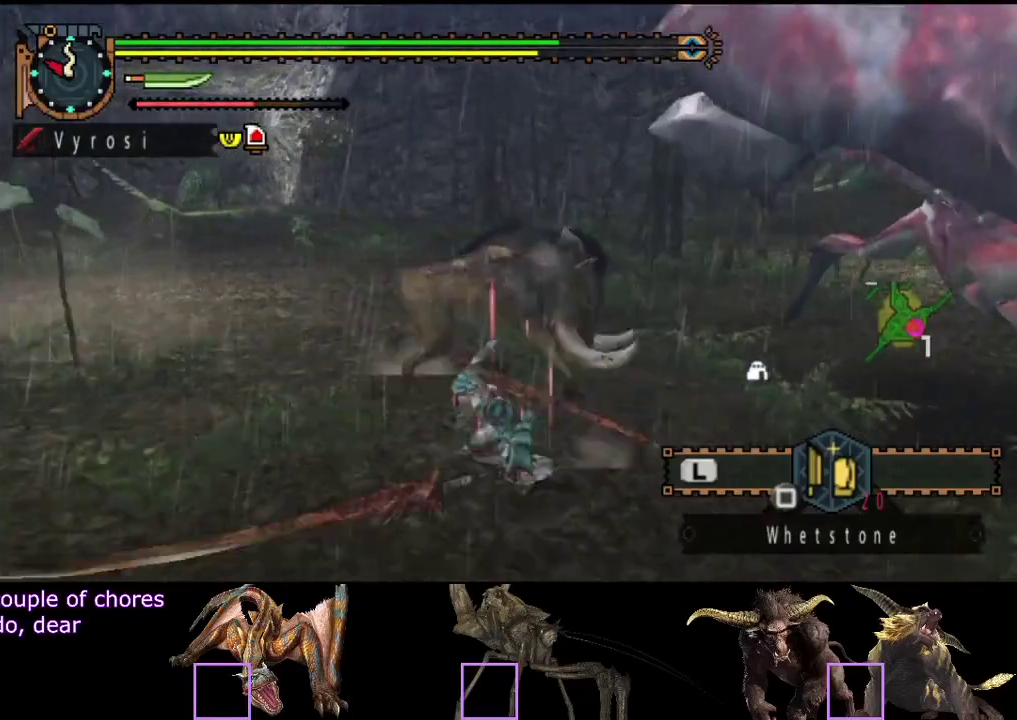
{"buttons": [], "left_stick": "right", "right_stick": "center", "events": [[50, "left_stick", "down"], [117, "left_stick", "center"], [117, "right_stick", "right"], [417, "right_stick", "center"], [483, "left_stick", "right"]]}
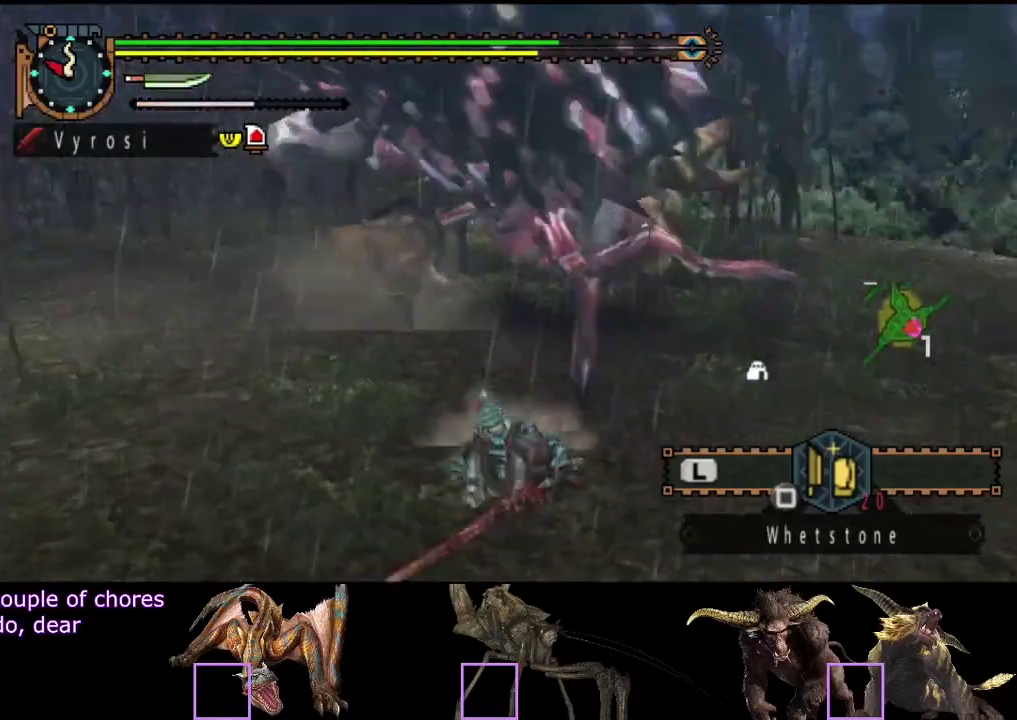
{"buttons": [], "left_stick": "right", "right_stick": "center", "events": [[50, "left_stick", "down-right"], [250, "left_stick", "right"]]}
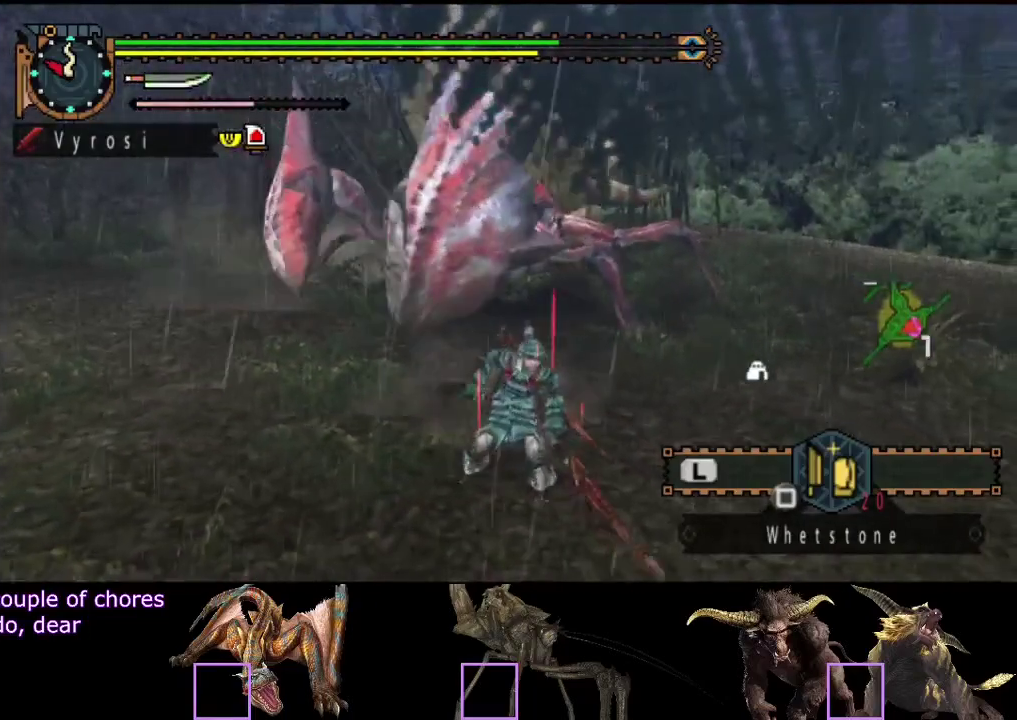
{"buttons": [], "left_stick": "up-right", "right_stick": "center", "events": [[233, "left_stick", "up-right"], [233, "right_stick", "left"], [367, "right_stick", "center"]]}
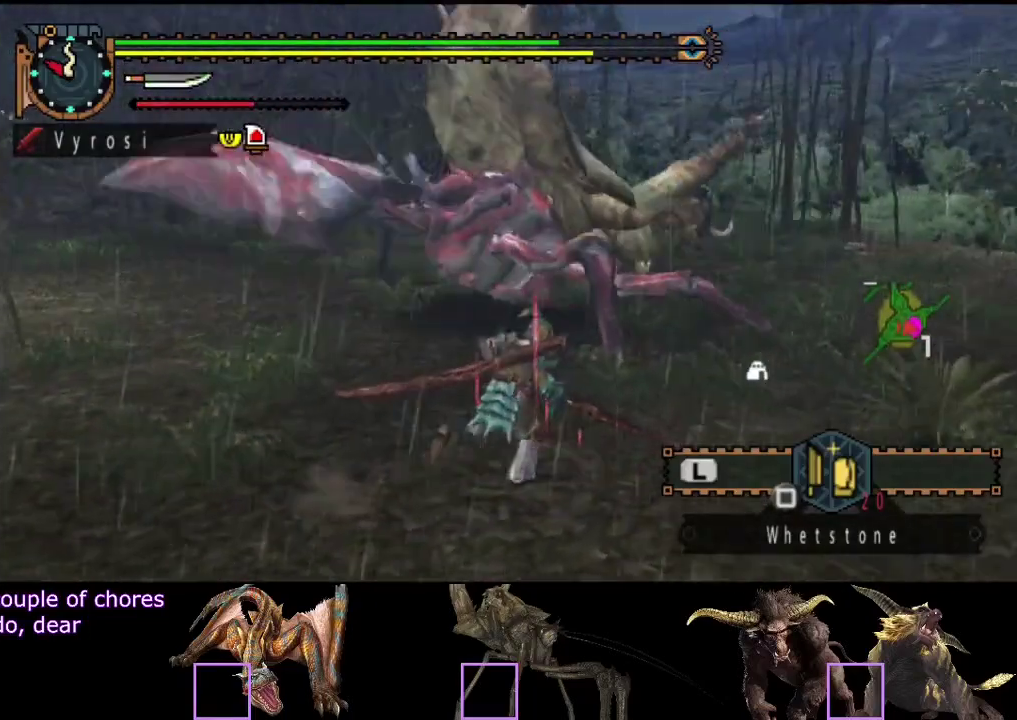
{"buttons": [], "left_stick": "up", "right_stick": "center", "events": [[33, "TRIANGLE", "down"], [33, "left_stick", "up"], [133, "TRIANGLE", "up"], [300, "right_stick", "right"], [417, "right_stick", "center"]]}
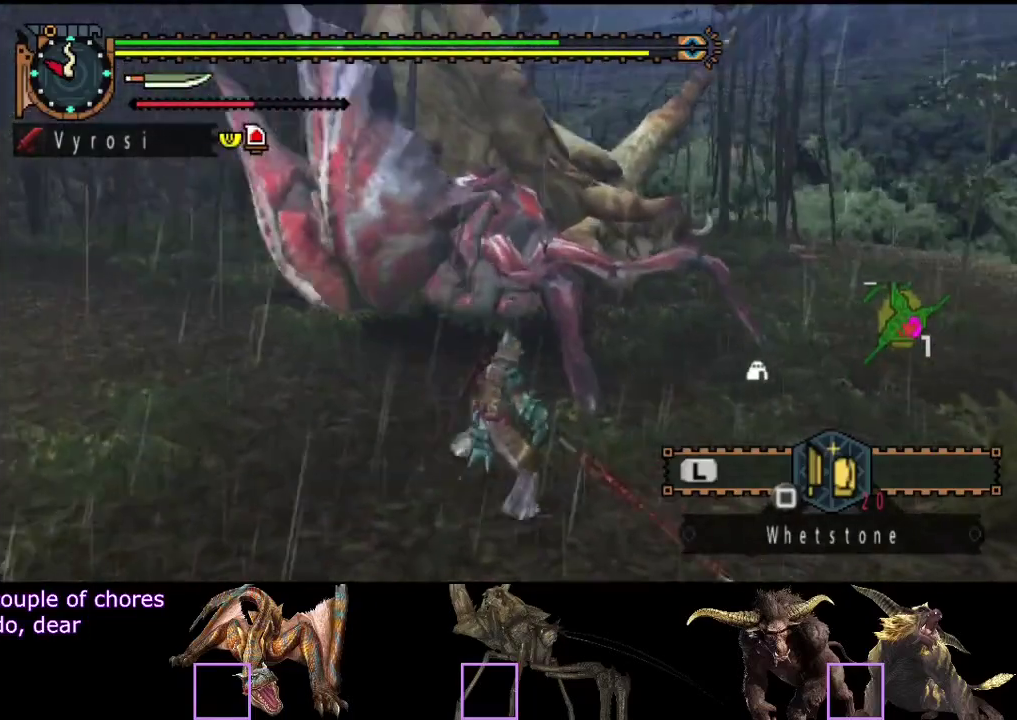
{"buttons": ["CIRCLE"], "left_stick": "up-right", "right_stick": "center", "events": [[217, "left_stick", "up-right"], [283, "CIRCLE", "down"], [383, "CIRCLE", "up"], [483, "CIRCLE", "down"]]}
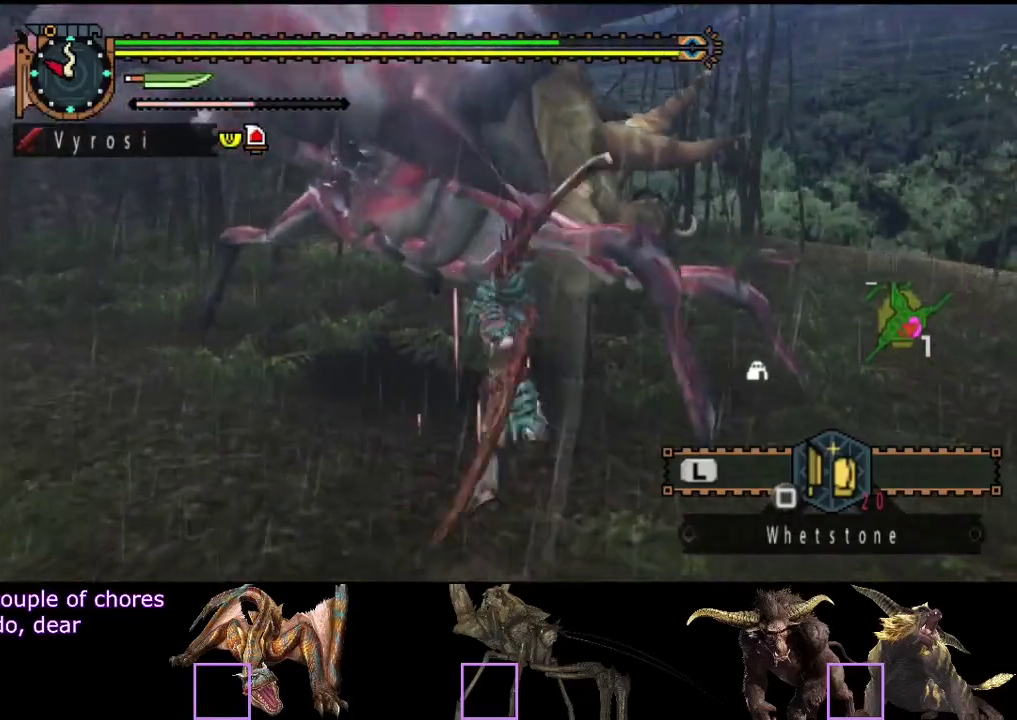
{"buttons": ["CIRCLE"], "left_stick": "up-right", "right_stick": "center", "events": [[50, "CIRCLE", "up"], [150, "CIRCLE", "down"], [217, "CIRCLE", "up"], [283, "CIRCLE", "down"], [317, "left_stick", "right"], [350, "CIRCLE", "up"], [383, "left_stick", "up-right"], [417, "CIRCLE", "down"]]}
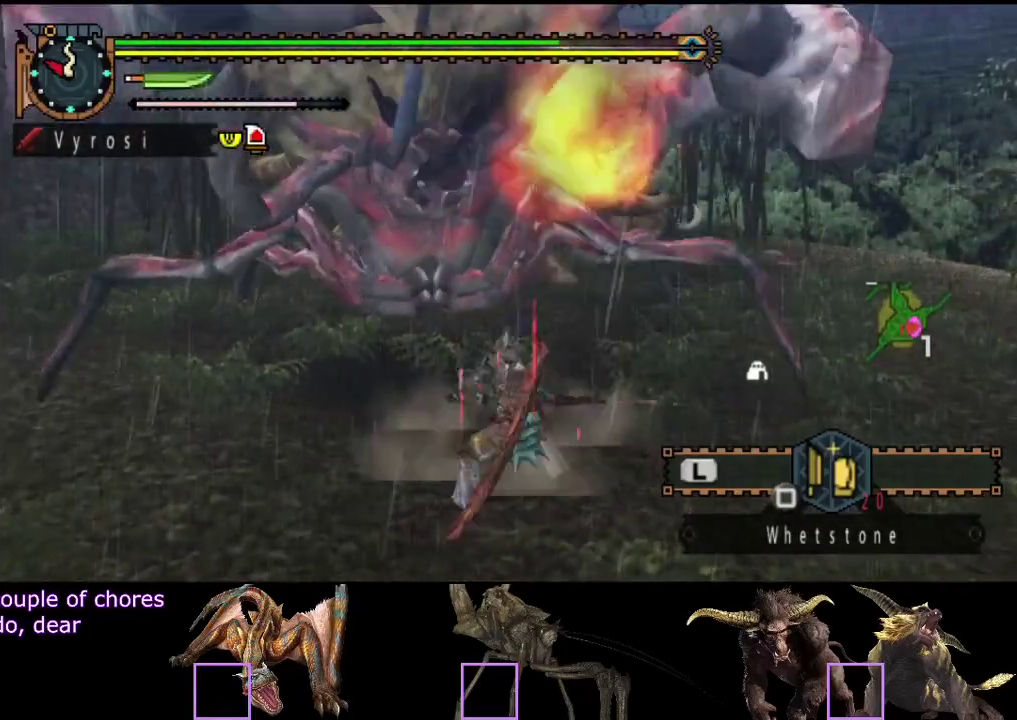
{"buttons": [], "left_stick": "center", "right_stick": "center", "events": [[17, "CIRCLE", "up"], [83, "CIRCLE", "down"], [150, "CIRCLE", "up"], [250, "left_stick", "center"]]}
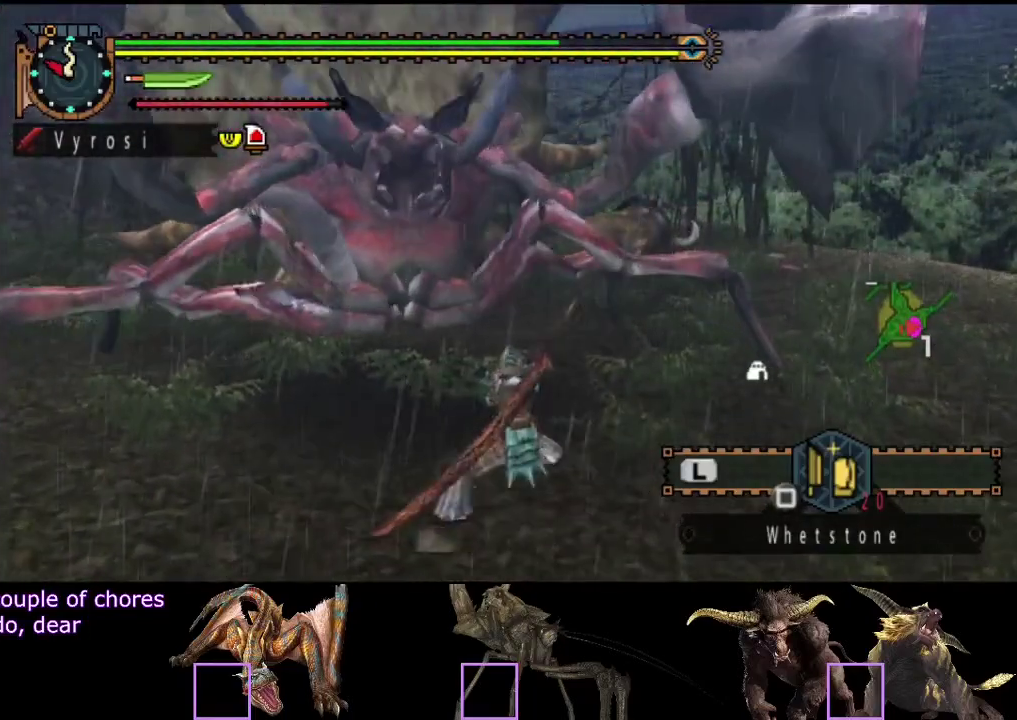
{"buttons": [], "left_stick": "center", "right_stick": "center", "events": []}
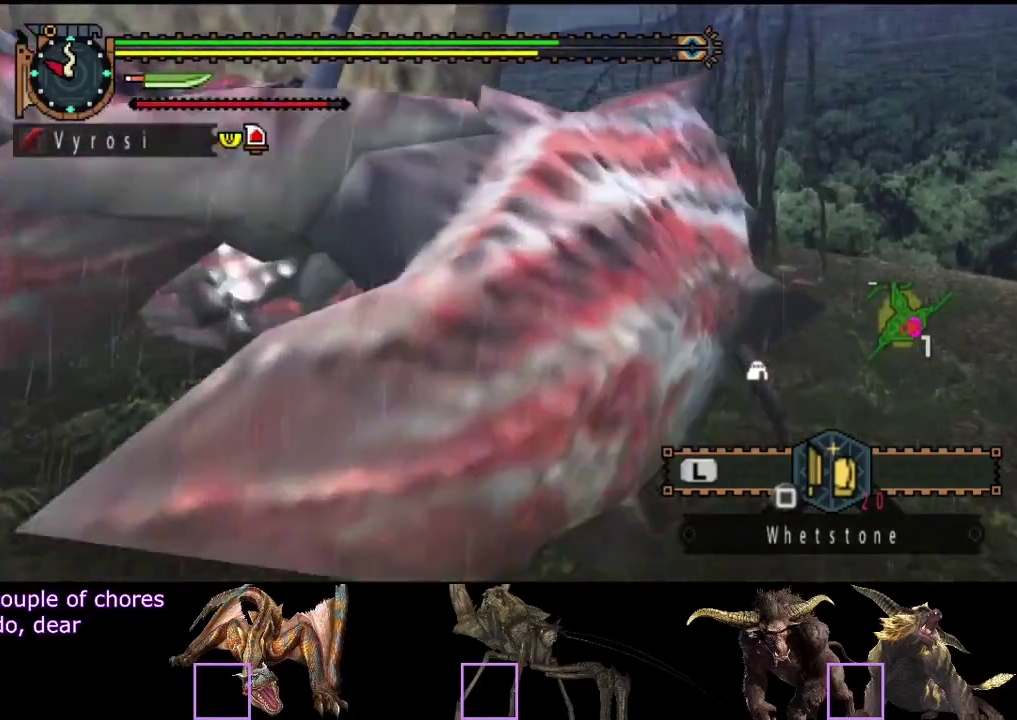
{"buttons": [], "left_stick": "up-right", "right_stick": "center", "events": [[67, "left_stick", "up-right"], [167, "right_stick", "left"], [400, "right_stick", "center"]]}
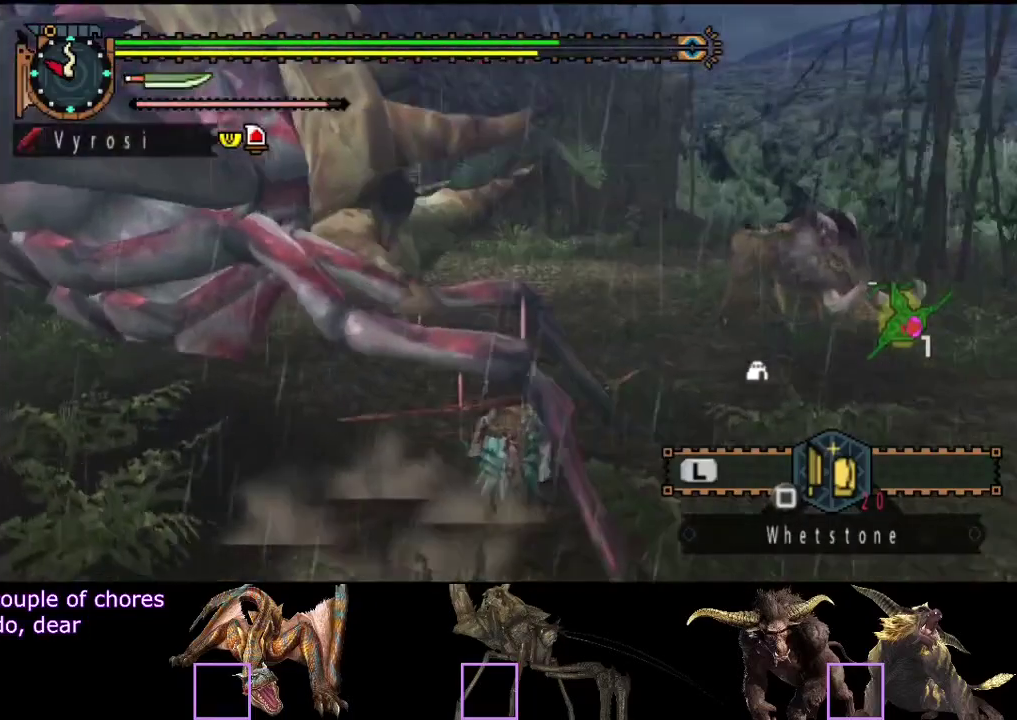
{"buttons": ["TRIANGLE"], "left_stick": "up-right", "right_stick": "center", "events": [[467, "TRIANGLE", "down"]]}
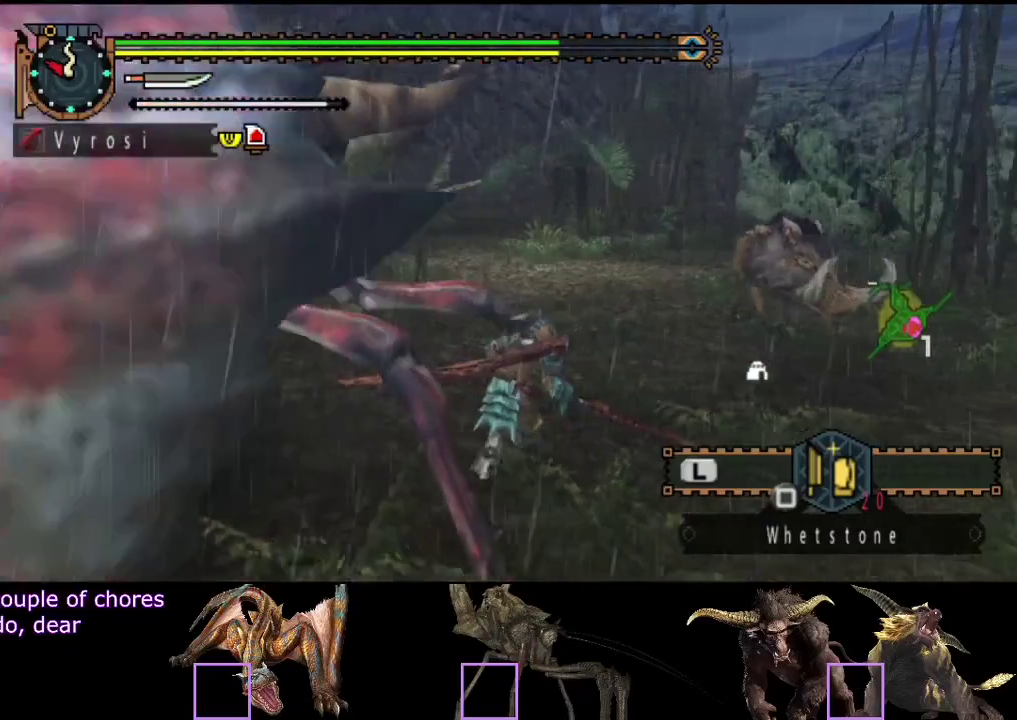
{"buttons": [], "left_stick": "up-right", "right_stick": "center", "events": [[83, "TRIANGLE", "up"]]}
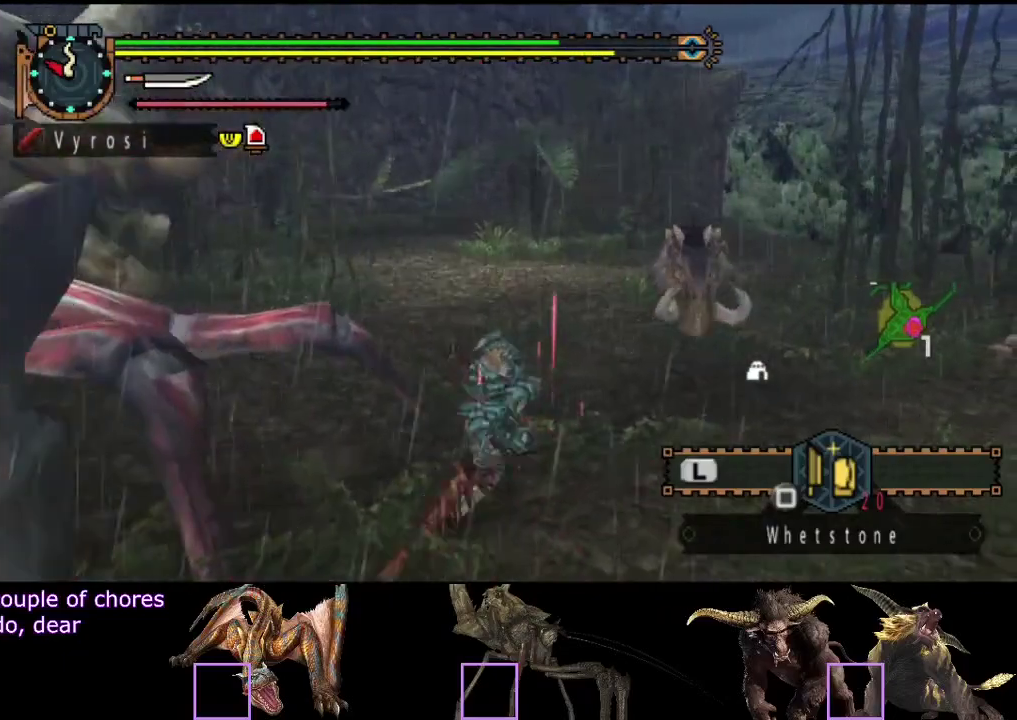
{"buttons": ["CIRCLE"], "left_stick": "left", "right_stick": "center", "events": [[167, "left_stick", "up"], [383, "left_stick", "up-left"], [450, "CIRCLE", "down"], [483, "left_stick", "left"]]}
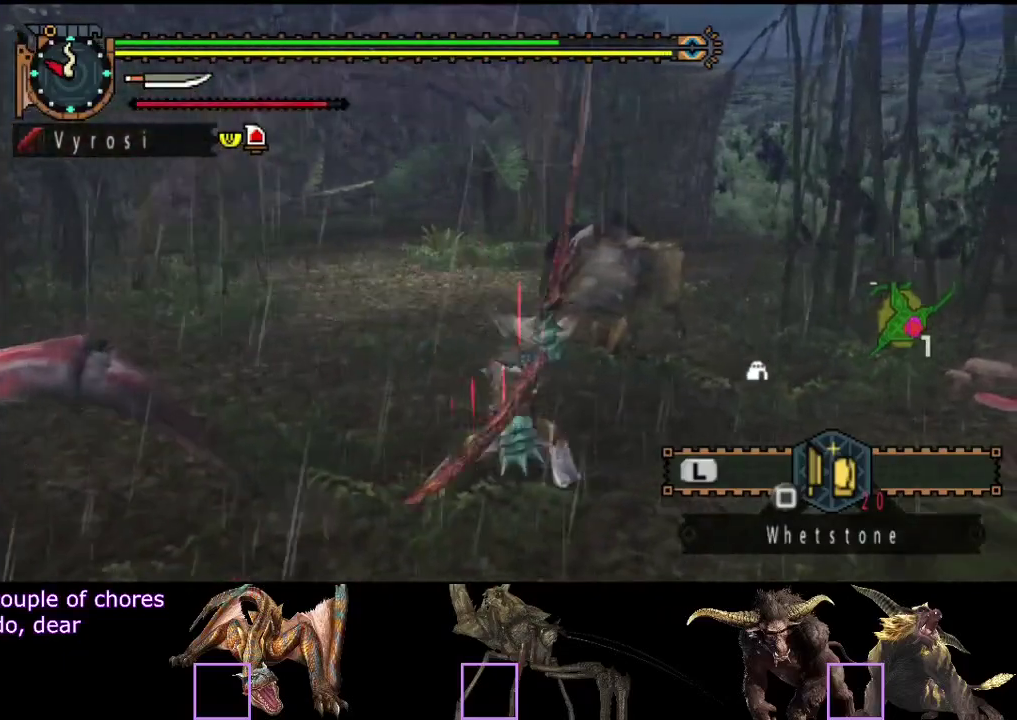
{"buttons": [], "left_stick": "left", "right_stick": "center", "events": [[33, "CIRCLE", "up"], [100, "CIRCLE", "down"], [333, "CIRCLE", "up"], [400, "CIRCLE", "down"], [500, "CIRCLE", "up"]]}
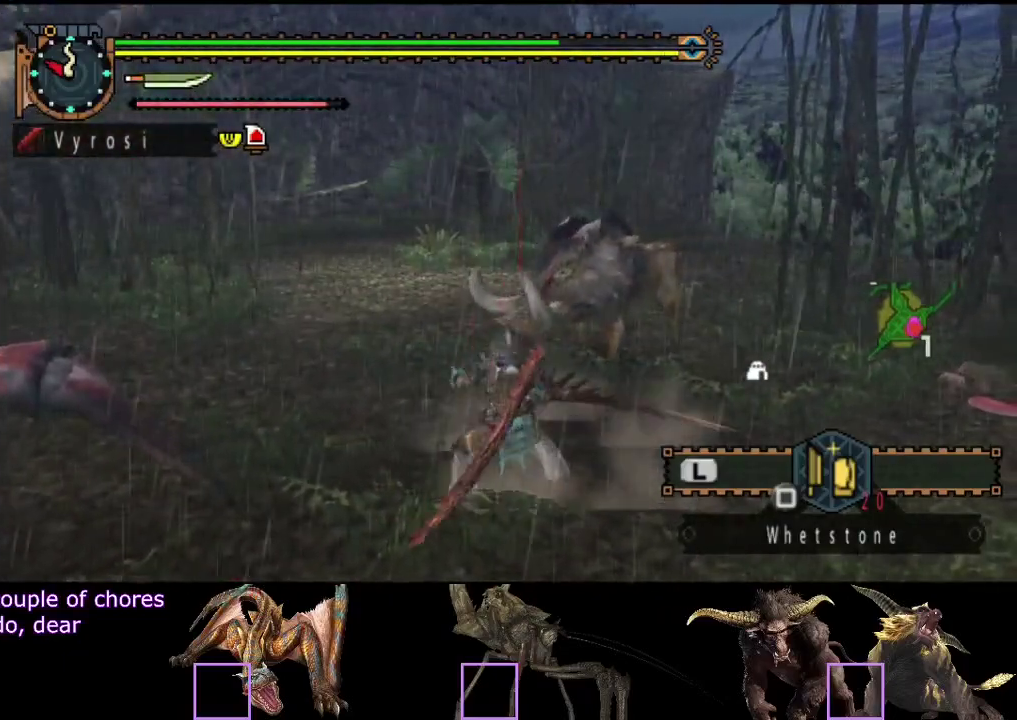
{"buttons": [], "left_stick": "center", "right_stick": "center", "events": [[133, "TRIANGLE", "down"], [200, "TRIANGLE", "up"], [267, "TRIANGLE", "down"], [333, "TRIANGLE", "up"], [333, "left_stick", "center"], [400, "TRIANGLE", "down"], [467, "TRIANGLE", "up"]]}
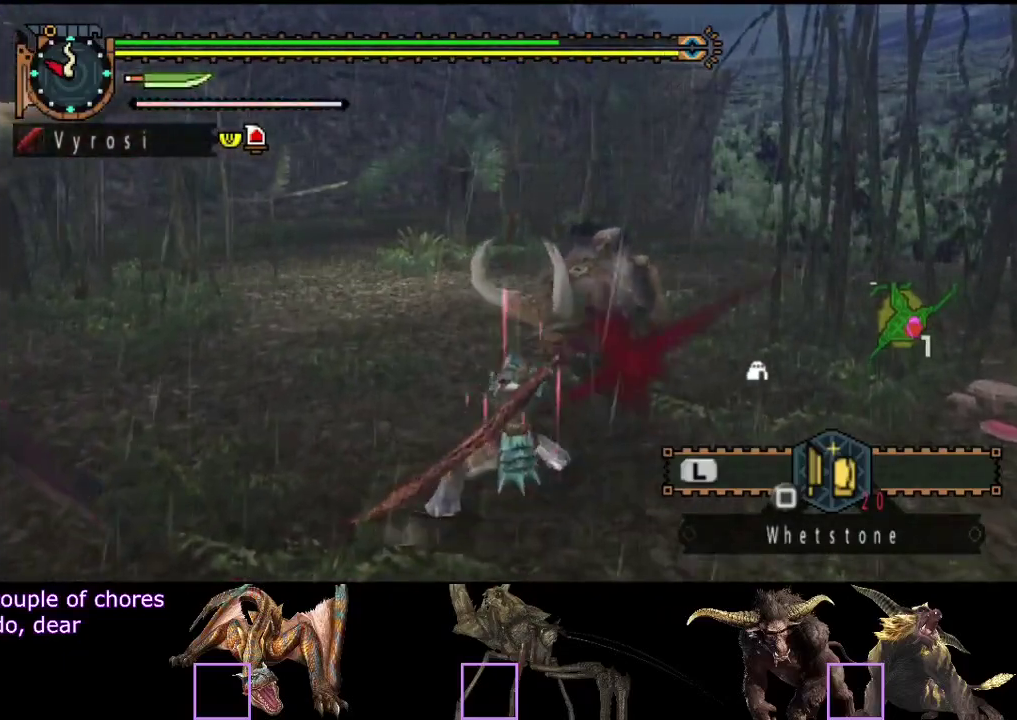
{"buttons": [], "left_stick": "center", "right_stick": "left", "events": [[33, "TRIANGLE", "down"], [100, "TRIANGLE", "up"], [167, "TRIANGLE", "down"], [267, "TRIANGLE", "up"], [333, "right_stick", "left"], [367, "CIRCLE", "down"], [367, "TRIANGLE", "down"], [433, "TRIANGLE", "up"], [467, "CIRCLE", "up"]]}
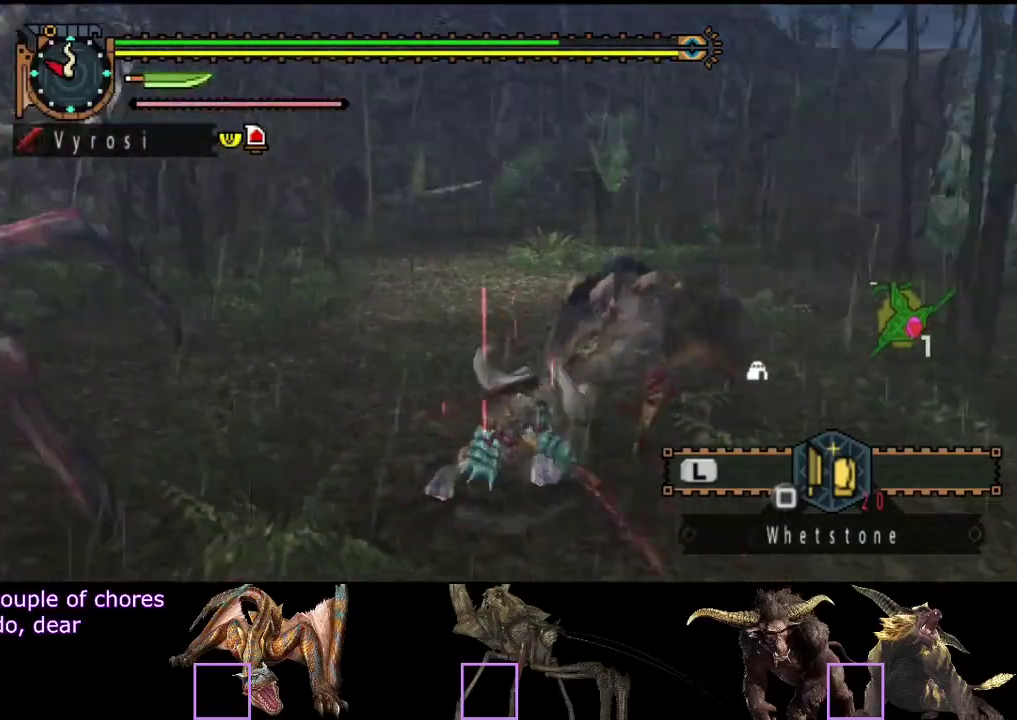
{"buttons": ["CIRCLE", "TRIANGLE"], "left_stick": "center", "right_stick": "center", "events": [[33, "CIRCLE", "down"], [33, "TRIANGLE", "down"], [33, "right_stick", "center"], [83, "TRIANGLE", "up"], [150, "TRIANGLE", "down"], [250, "TRIANGLE", "up"], [317, "TRIANGLE", "down"], [383, "TRIANGLE", "up"], [450, "TRIANGLE", "down"]]}
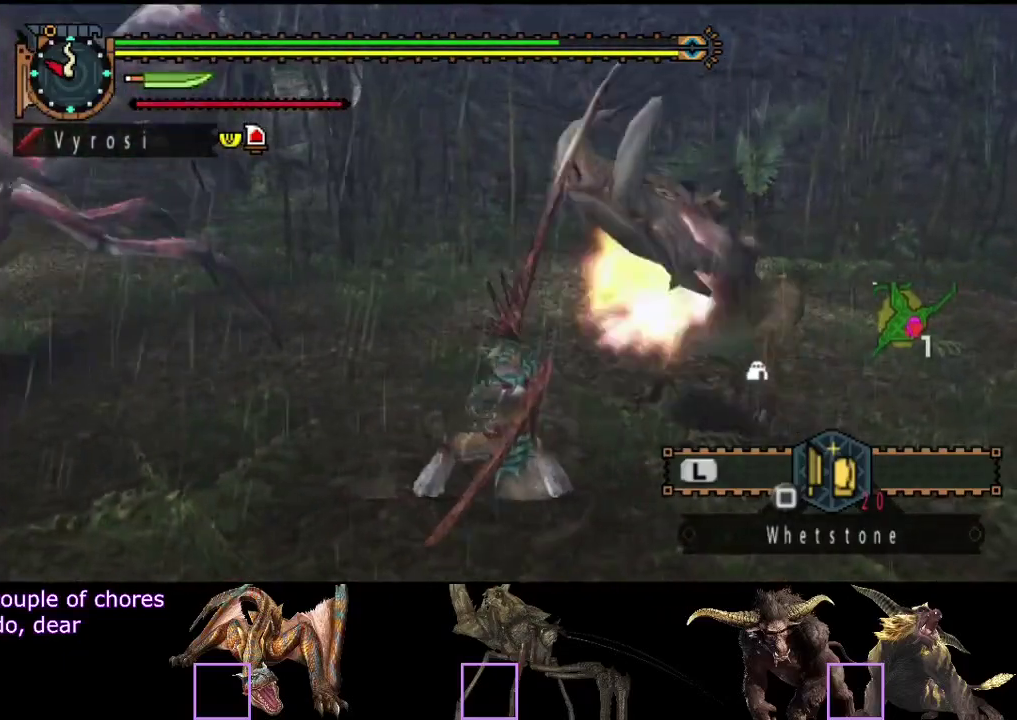
{"buttons": ["CIRCLE", "TRIANGLE"], "left_stick": "center", "right_stick": "center", "events": [[50, "CIRCLE", "up"], [50, "TRIANGLE", "up"], [50, "right_stick", "left"], [117, "CIRCLE", "down"], [117, "TRIANGLE", "down"], [183, "TRIANGLE", "up"], [183, "right_stick", "center"], [250, "TRIANGLE", "down"], [350, "CIRCLE", "up"], [350, "TRIANGLE", "up"], [417, "CIRCLE", "down"], [417, "TRIANGLE", "down"]]}
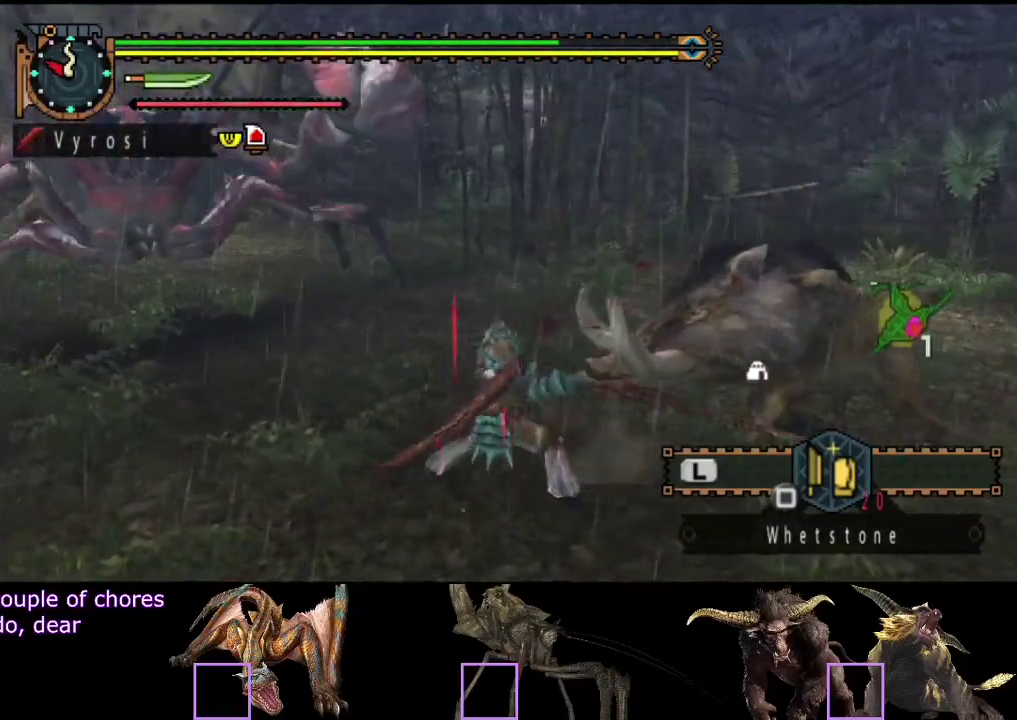
{"buttons": ["CIRCLE"], "left_stick": "center", "right_stick": "center", "events": [[17, "TRIANGLE", "up"], [83, "TRIANGLE", "down"], [183, "TRIANGLE", "up"], [217, "CIRCLE", "up"], [250, "TRIANGLE", "down"], [283, "CIRCLE", "down"], [350, "TRIANGLE", "up"], [417, "TRIANGLE", "down"], [483, "TRIANGLE", "up"]]}
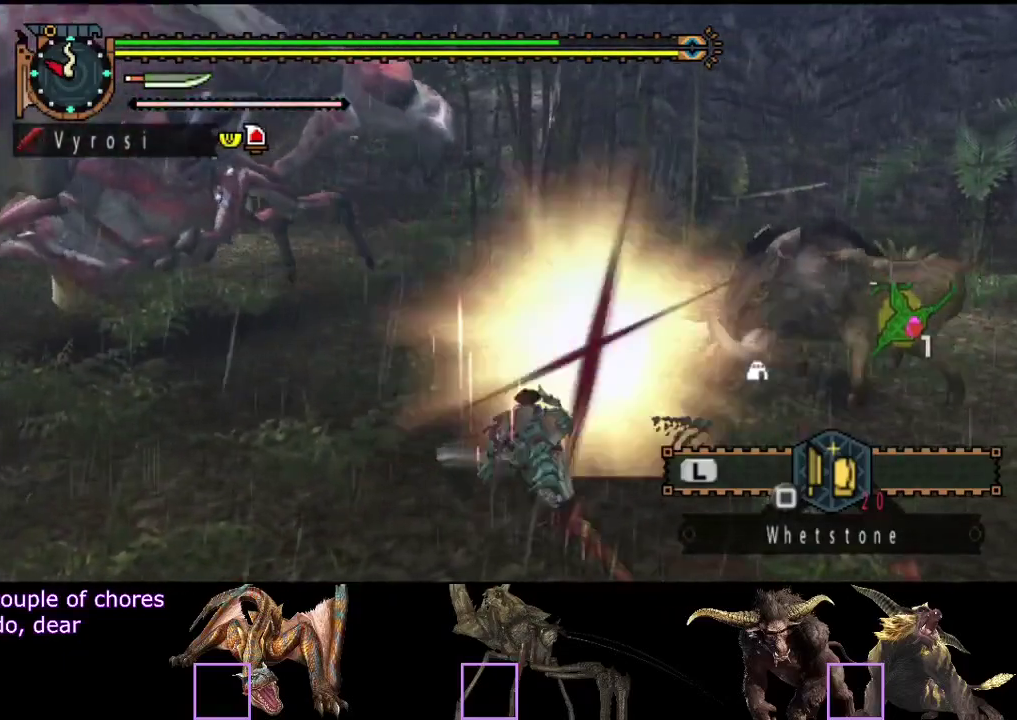
{"buttons": [], "left_stick": "center", "right_stick": "center", "events": [[50, "TRIANGLE", "down"], [117, "TRIANGLE", "up"], [150, "CIRCLE", "up"]]}
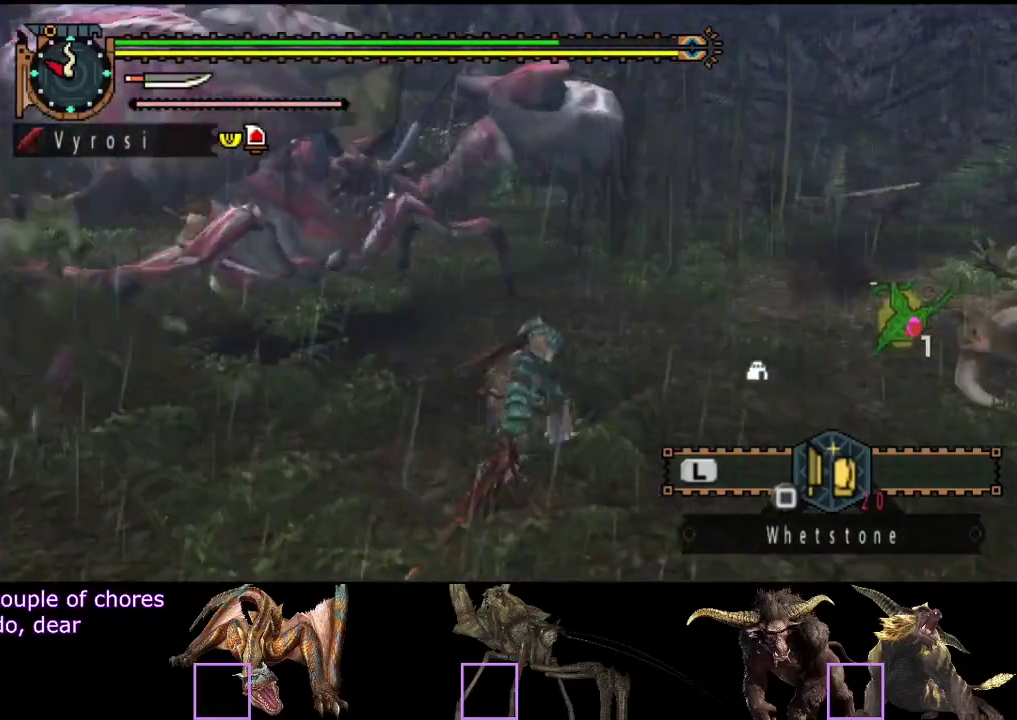
{"buttons": [], "left_stick": "up-left", "right_stick": "center", "events": [[267, "left_stick", "up-left"], [267, "right_stick", "left"], [350, "right_stick", "center"]]}
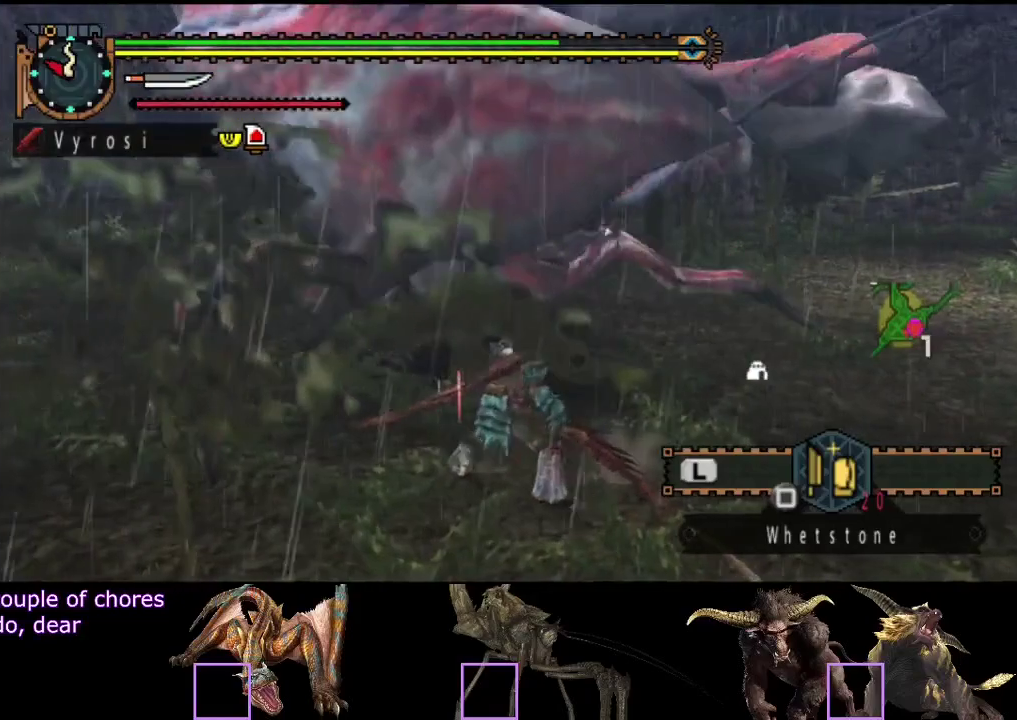
{"buttons": [], "left_stick": "center", "right_stick": "right", "events": [[233, "left_stick", "left"], [433, "left_stick", "down-left"], [433, "right_stick", "right"], [500, "left_stick", "center"]]}
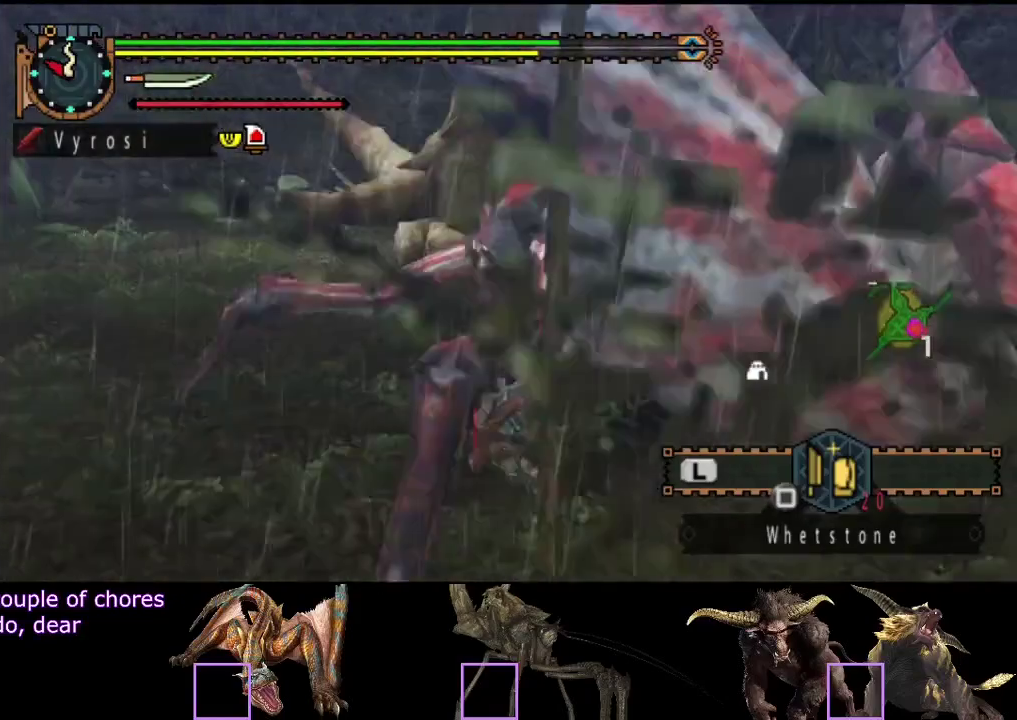
{"buttons": [], "left_stick": "up-left", "right_stick": "center", "events": [[367, "right_stick", "center"], [467, "left_stick", "up-left"]]}
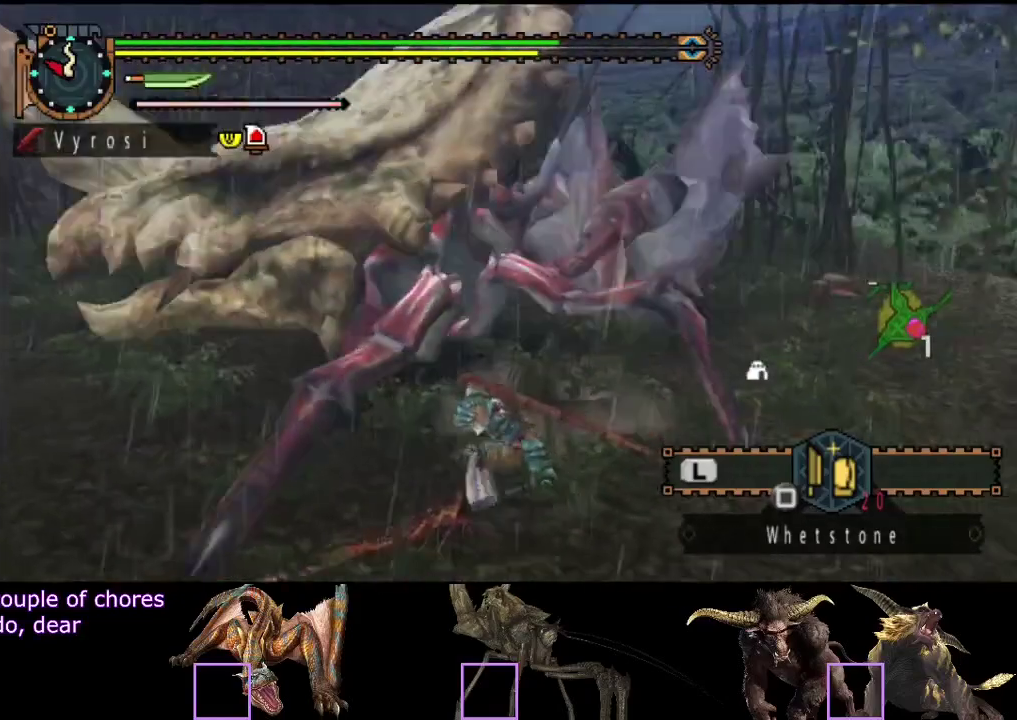
{"buttons": [], "left_stick": "center", "right_stick": "center", "events": [[33, "left_stick", "up"], [167, "CIRCLE", "down"], [267, "CIRCLE", "up"], [433, "R2", "down"], [467, "left_stick", "center"], [483, "R2", "up"]]}
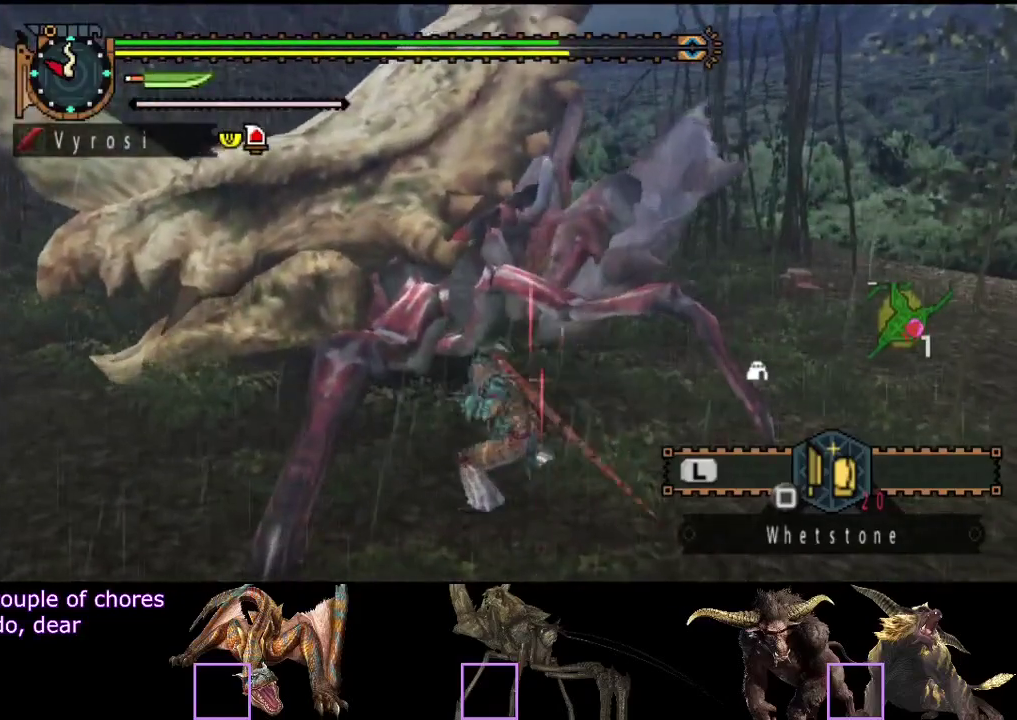
{"buttons": [], "left_stick": "left", "right_stick": "center", "events": [[50, "right_stick", "up-left"], [83, "R2", "down"], [150, "R2", "up"], [183, "right_stick", "center"], [217, "R2", "down"], [283, "R2", "up"], [283, "left_stick", "left"], [383, "R2", "down"], [450, "R2", "up"]]}
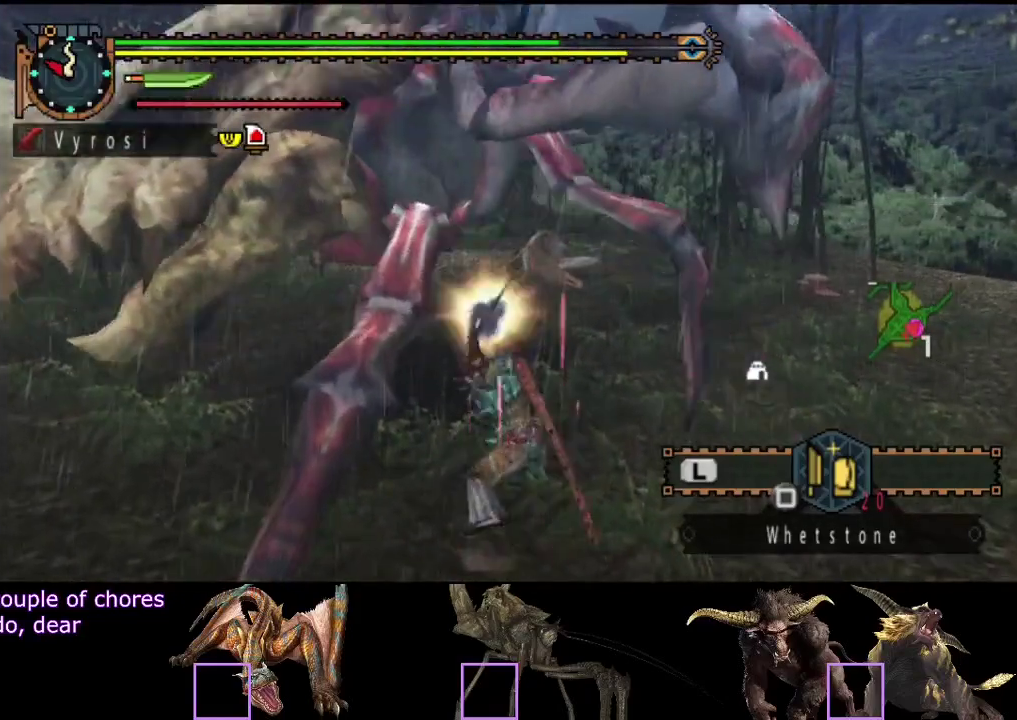
{"buttons": [], "left_stick": "center", "right_stick": "center", "events": [[17, "R2", "down"], [50, "right_stick", "left"], [183, "right_stick", "center"], [250, "R2", "up"], [350, "left_stick", "center"]]}
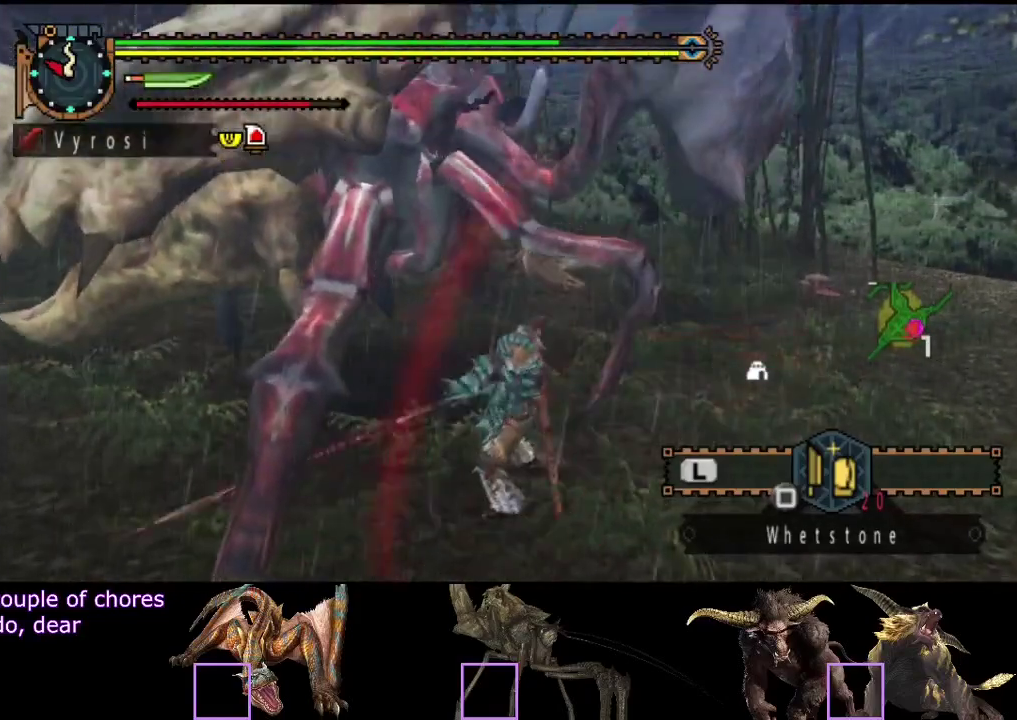
{"buttons": ["CIRCLE", "TRIANGLE"], "left_stick": "center", "right_stick": "center", "events": [[83, "CIRCLE", "down"], [83, "TRIANGLE", "down"], [183, "TRIANGLE", "up"], [217, "CIRCLE", "up"], [283, "CIRCLE", "down"], [283, "TRIANGLE", "down"], [350, "CIRCLE", "up"], [350, "TRIANGLE", "up"], [417, "CIRCLE", "down"], [500, "TRIANGLE", "down"]]}